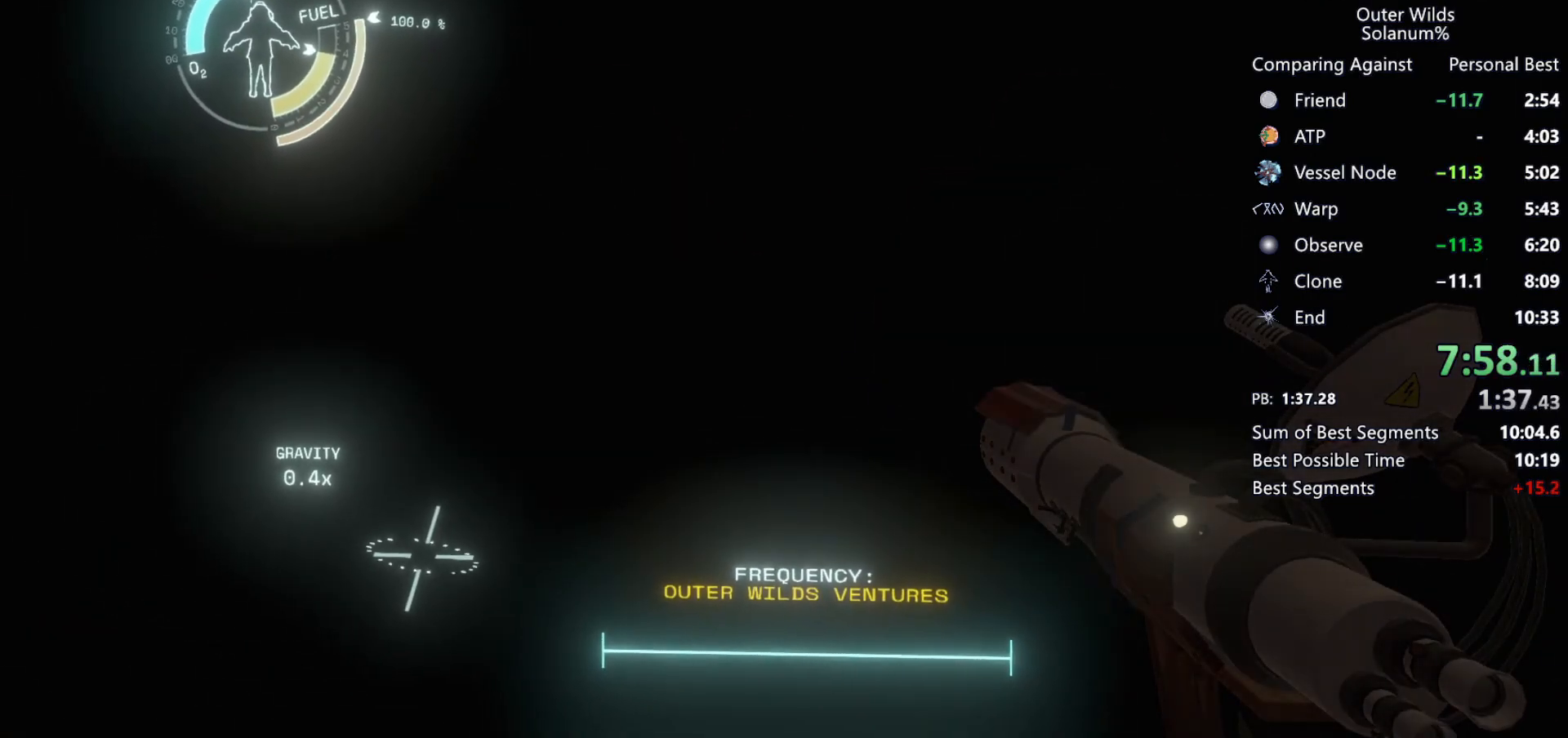
Gameplay with keyboard and mouse; each line is a JSON object with the keys and mouse buttons held at the frame after it. "events" lists presses ("down") and releases ("up") of "a", "ctrl", "d", "e", "f", "q", "r", "s", "shift", "space", "tab", "w", "mouse_left", "mouse_wheel", "mouse_right", "mouse_mb4" and "mouse_mb5" between this image and that frame as [ms after this image, input, new state], when the widget could be followed in between. "mouse_left", "mouse_wheel", "mouse_right", "mouse_mb4", "mouse_mb5" = the "left", "wheel", "right", "mb4", "mb5" buttons of the "mouse" list. No other keys are recorded. "wheel" means that the mouse wheel is clicked or scrolled. Mouse movement is not recorded.
{"keys": ["w"], "mouse": [], "events": [[67, "w", "down"]]}
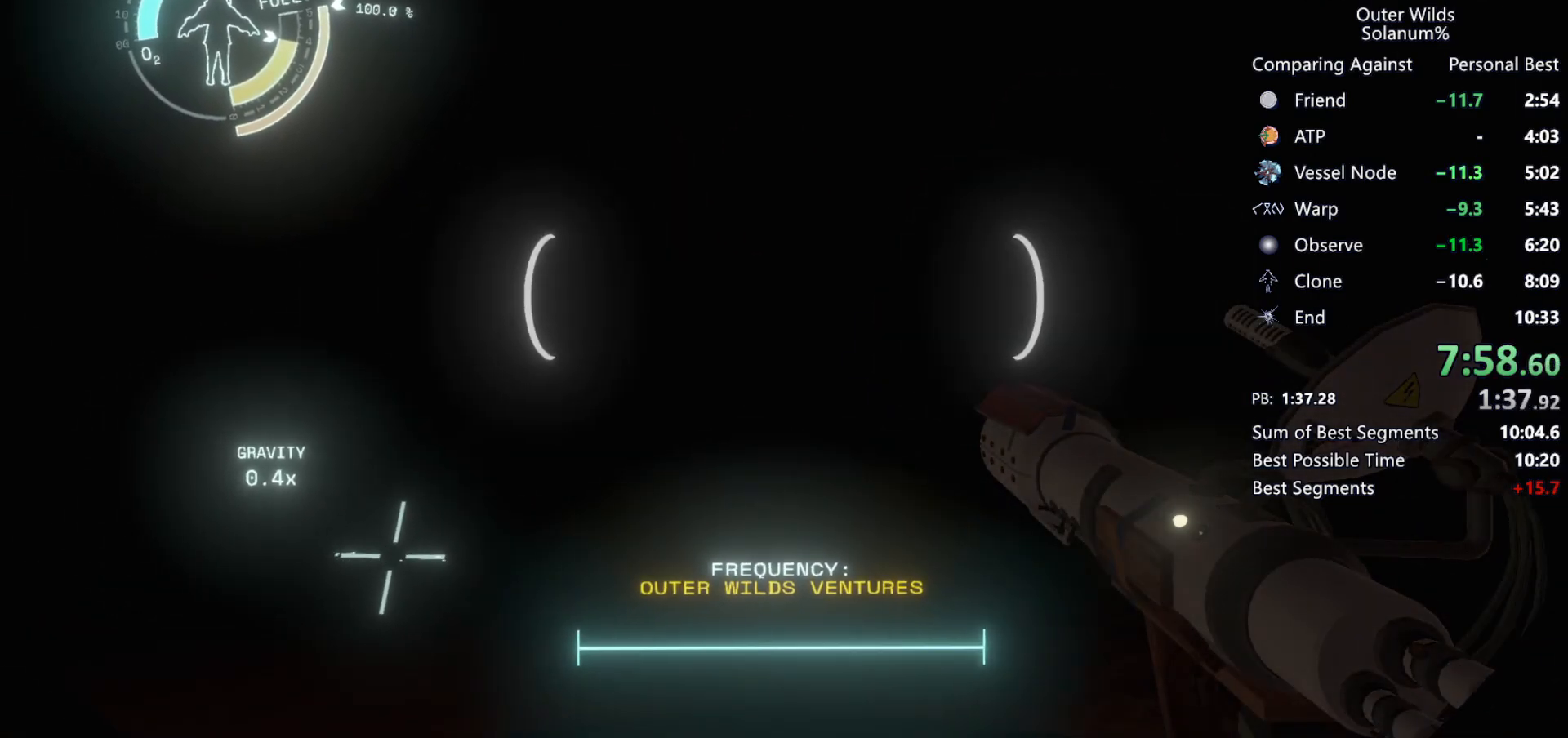
{"keys": ["shift", "space", "w"], "mouse": [], "events": [[450, "shift", "down"], [450, "space", "down"]]}
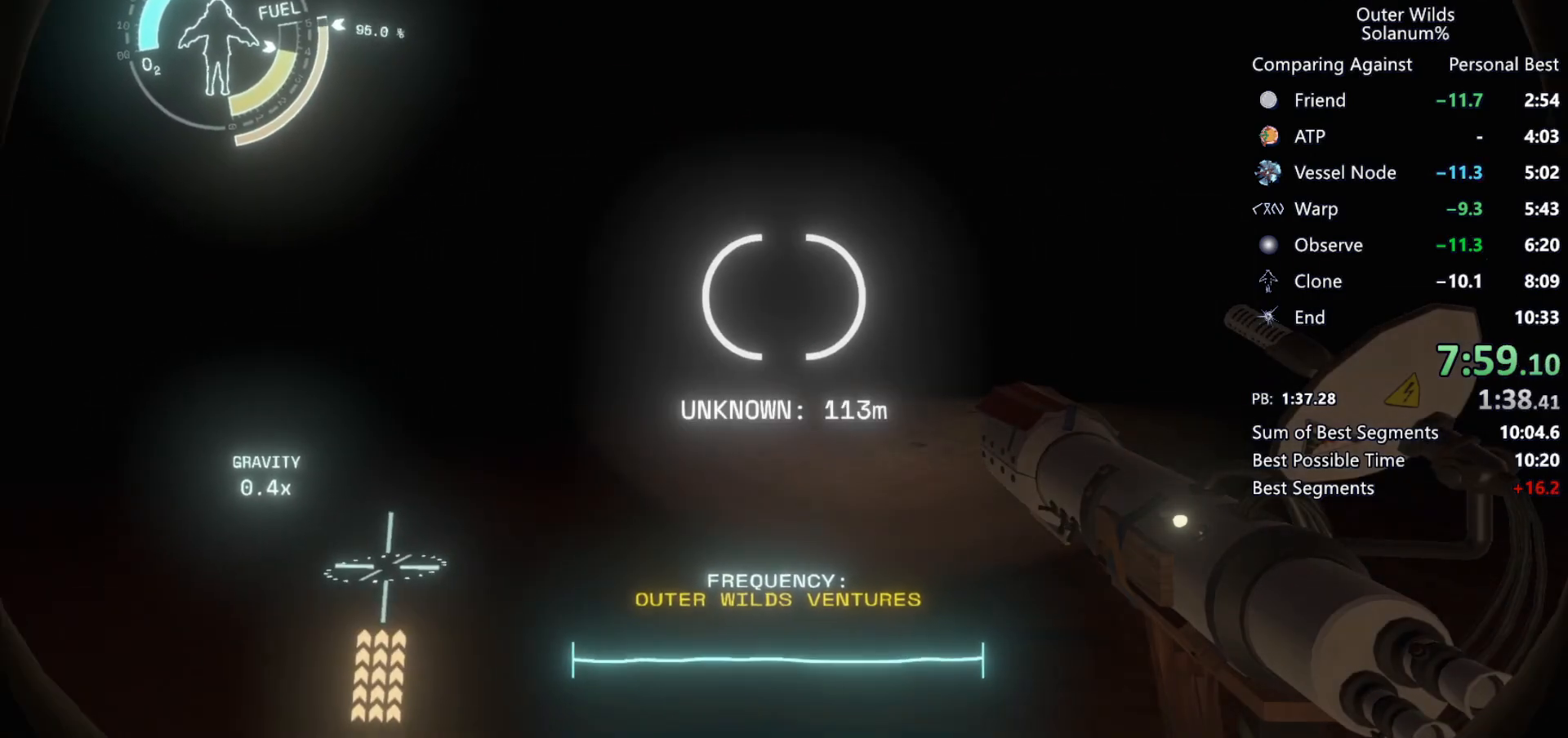
{"keys": ["w"], "mouse": [], "events": [[83, "space", "up"], [150, "shift", "up"]]}
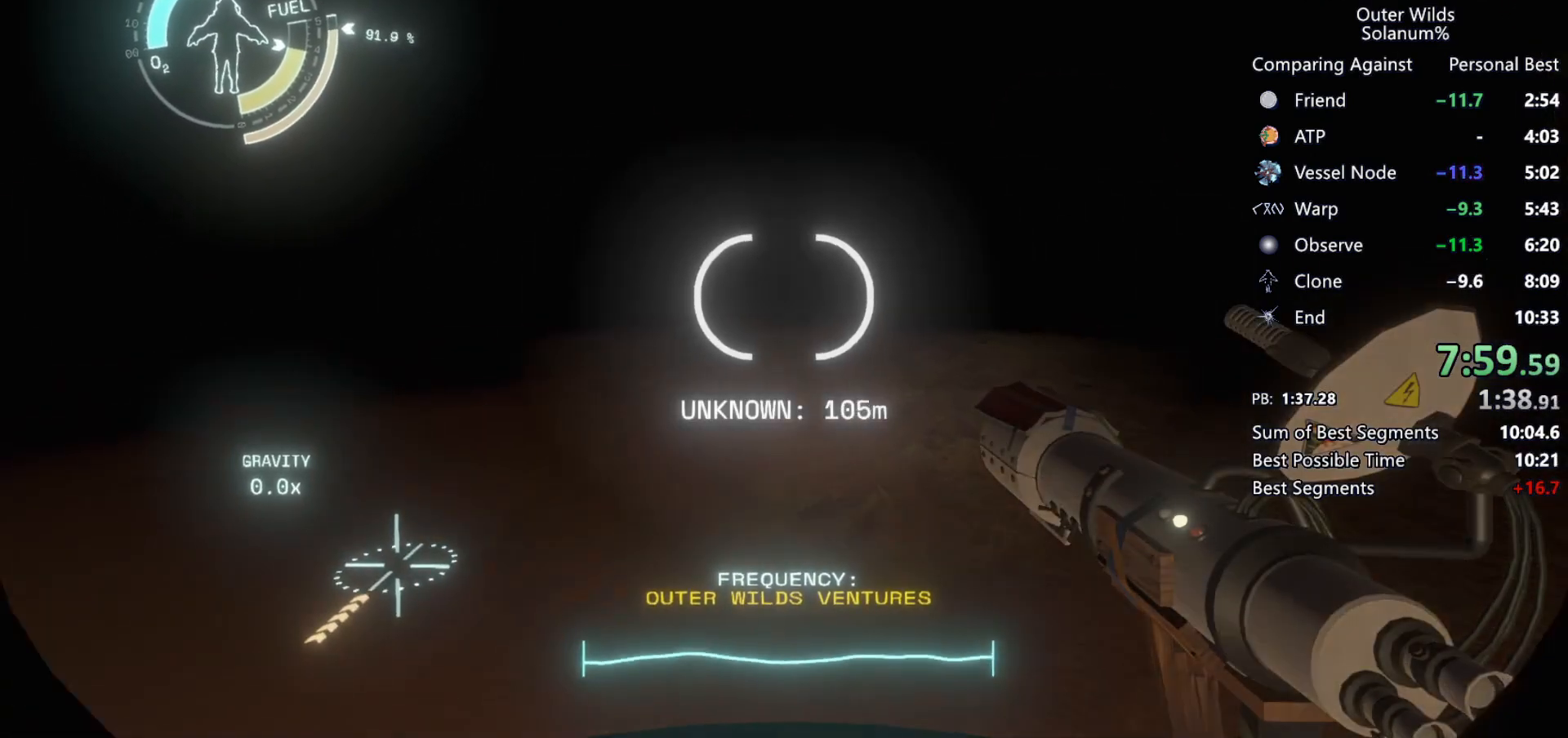
{"keys": ["w"], "mouse": [], "events": []}
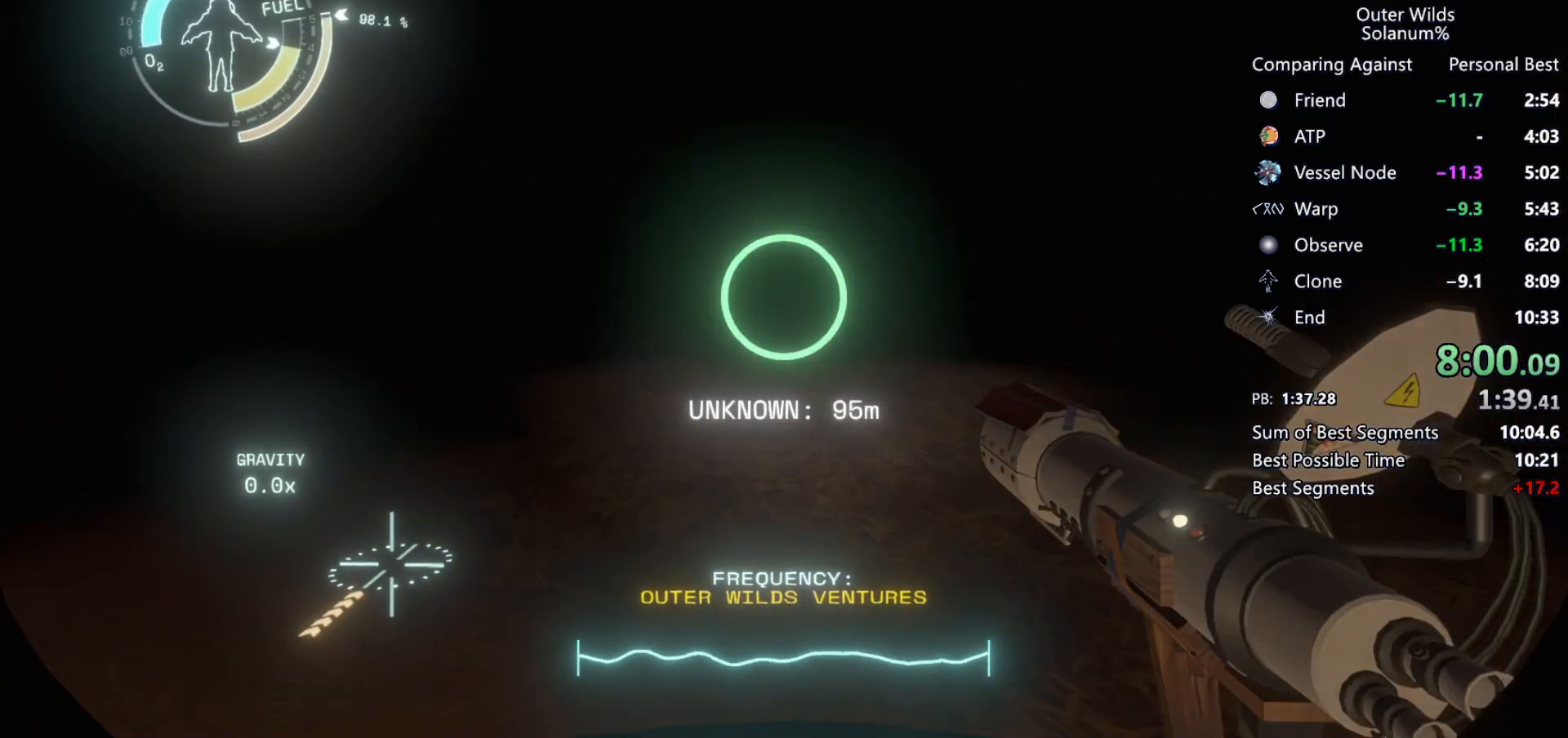
{"keys": ["d", "w"], "mouse": [], "events": [[83, "shift", "down"], [133, "space", "down"], [233, "space", "up"], [317, "shift", "up"], [350, "d", "down"]]}
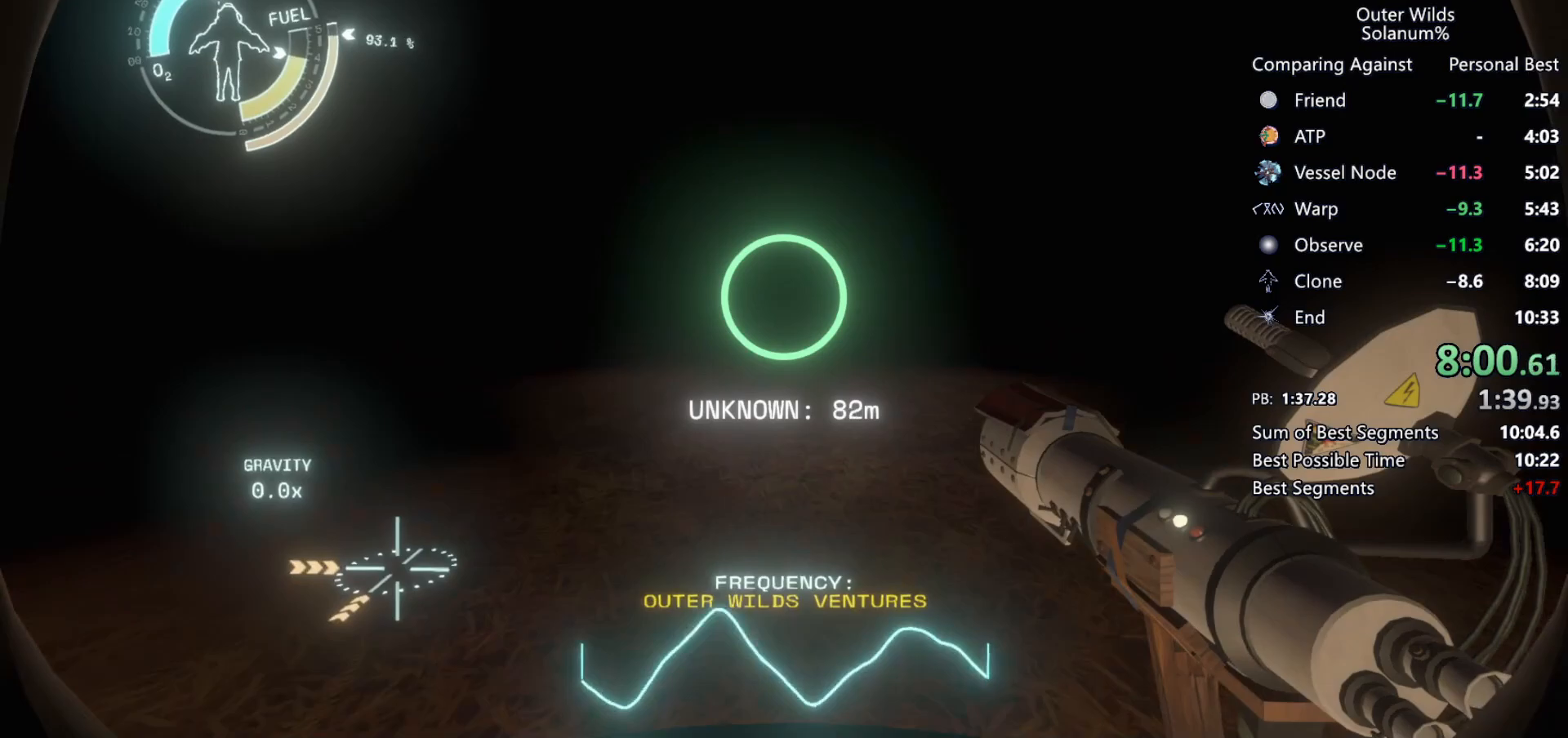
{"keys": ["shift", "w"], "mouse": [], "events": [[50, "d", "up"], [433, "shift", "down"]]}
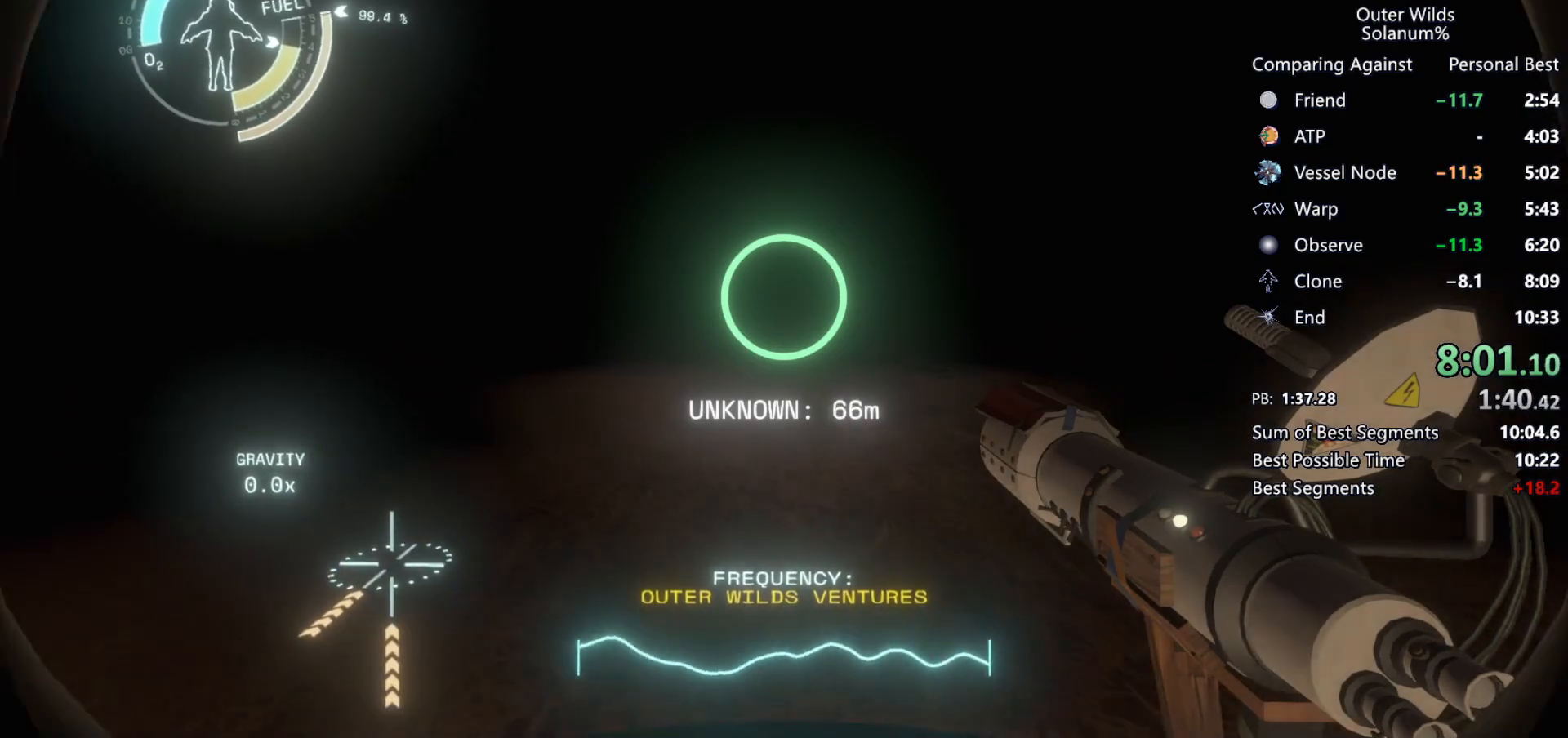
{"keys": ["w"], "mouse": [], "events": [[17, "space", "down"], [117, "space", "up"], [167, "shift", "up"]]}
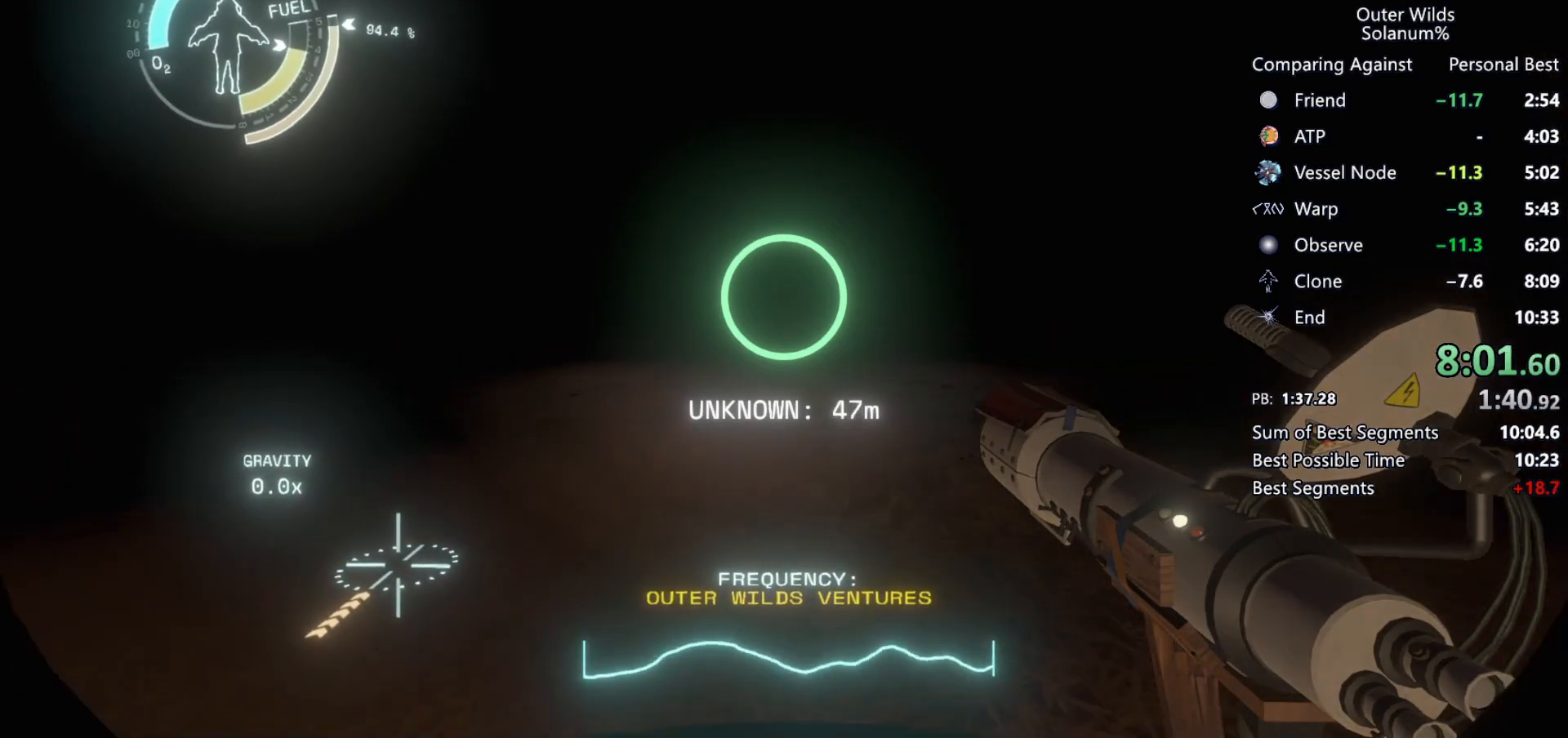
{"keys": ["w"], "mouse": [], "events": [[17, "shift", "down"], [33, "space", "down"], [167, "space", "up"], [200, "shift", "up"], [300, "a", "down"], [433, "a", "up"]]}
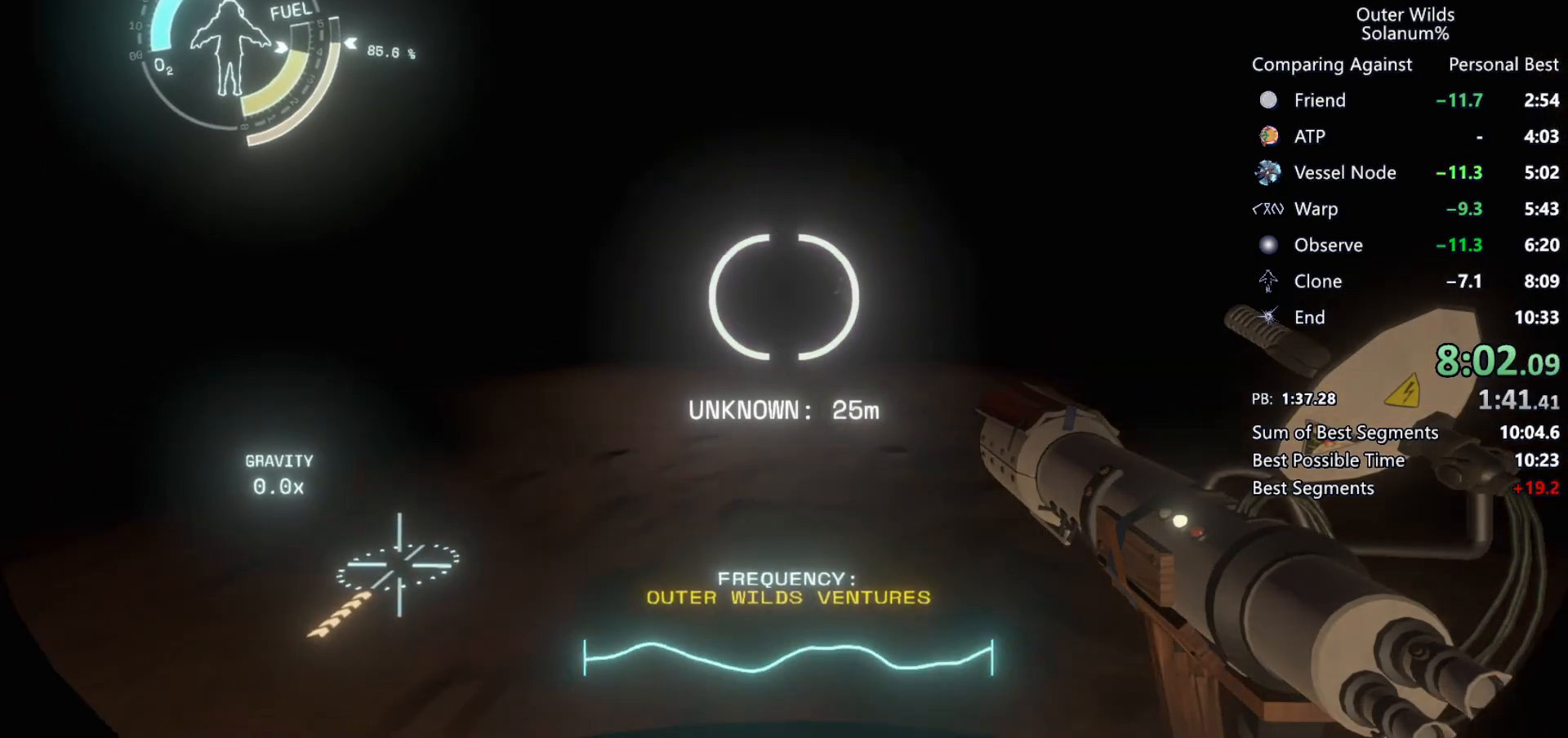
{"keys": ["ctrl", "d", "w"], "mouse": [], "events": [[317, "ctrl", "down"], [350, "d", "down"]]}
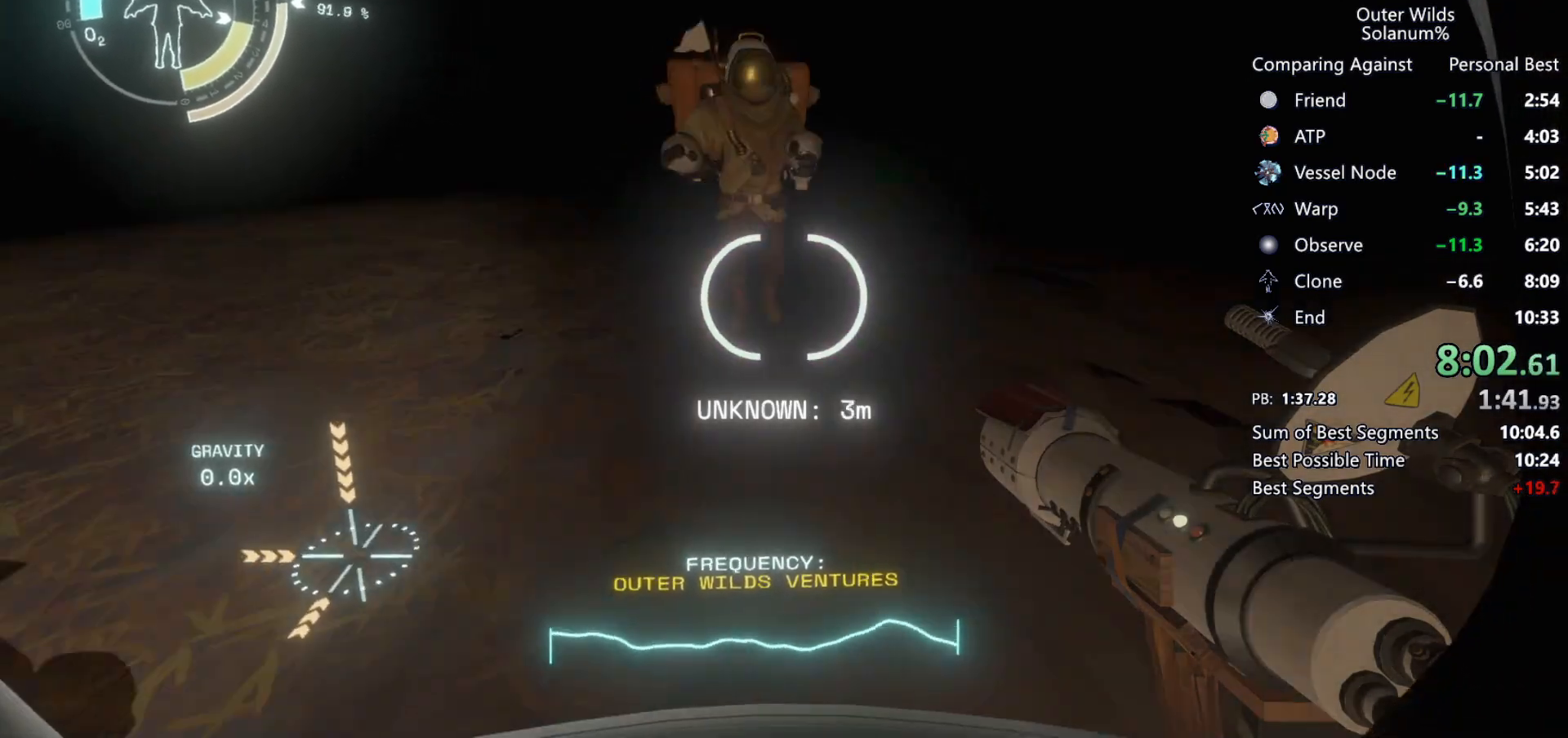
{"keys": ["f", "w"], "mouse": [], "events": [[33, "ctrl", "up"], [67, "d", "up"], [183, "f", "down"], [267, "f", "up"], [350, "f", "down"], [433, "f", "up"], [500, "f", "down"]]}
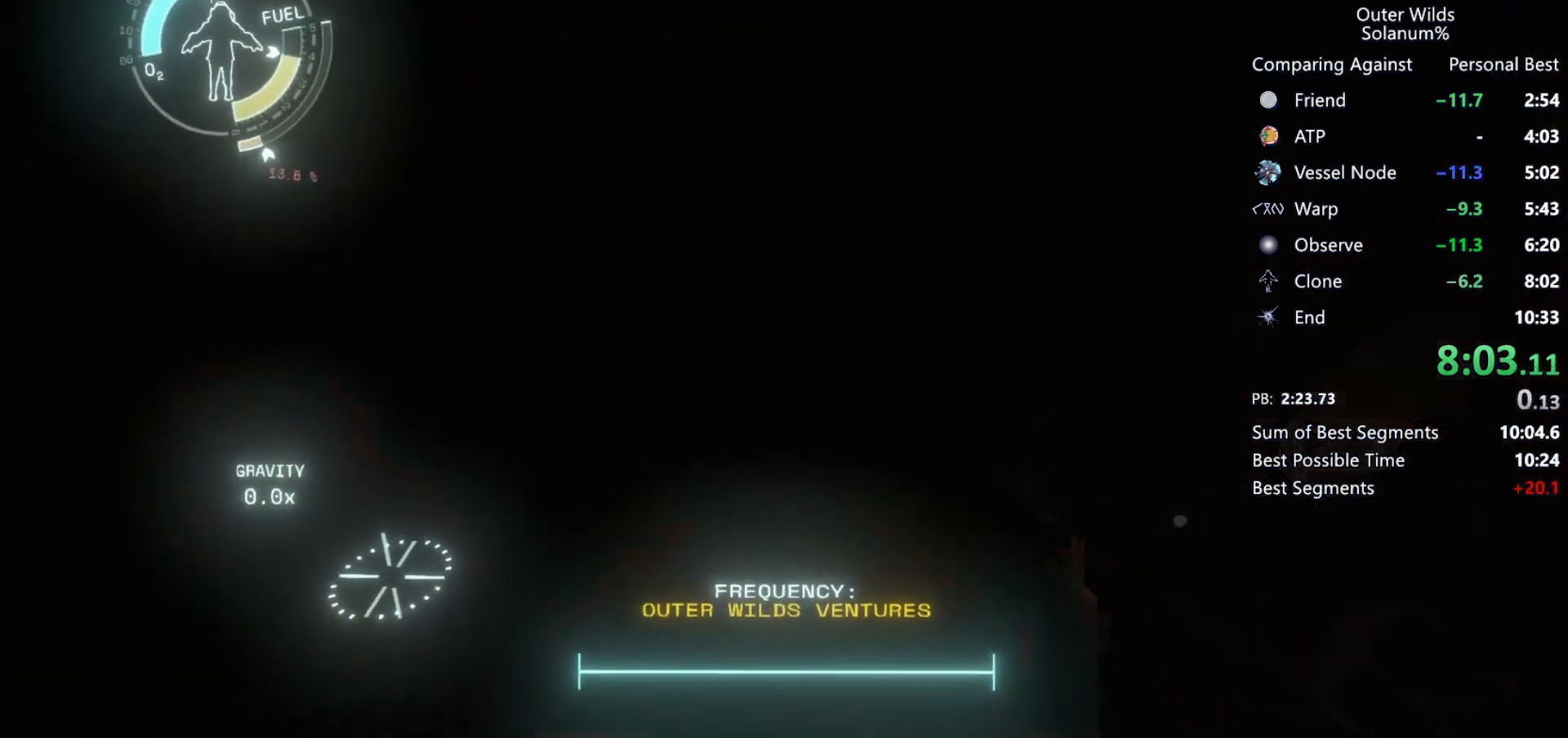
{"keys": ["f", "w"], "mouse": [], "events": [[67, "f", "up"], [150, "f", "down"], [217, "f", "up"], [300, "f", "down"], [383, "f", "up"], [450, "f", "down"]]}
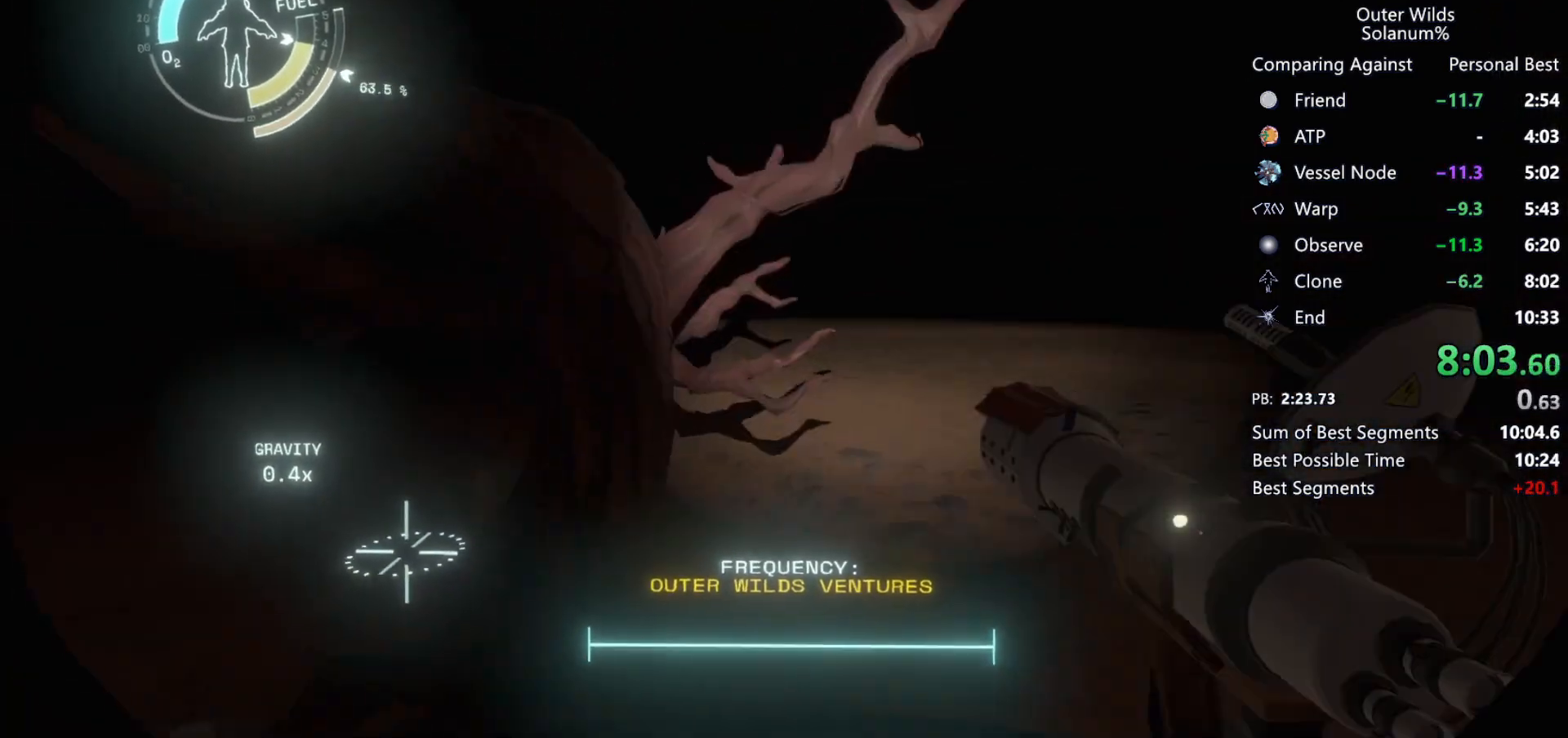
{"keys": ["f"], "mouse": [], "events": [[17, "f", "up"], [67, "f", "down"], [67, "w", "up"], [200, "f", "up"], [267, "f", "down"], [350, "f", "up"], [433, "f", "down"]]}
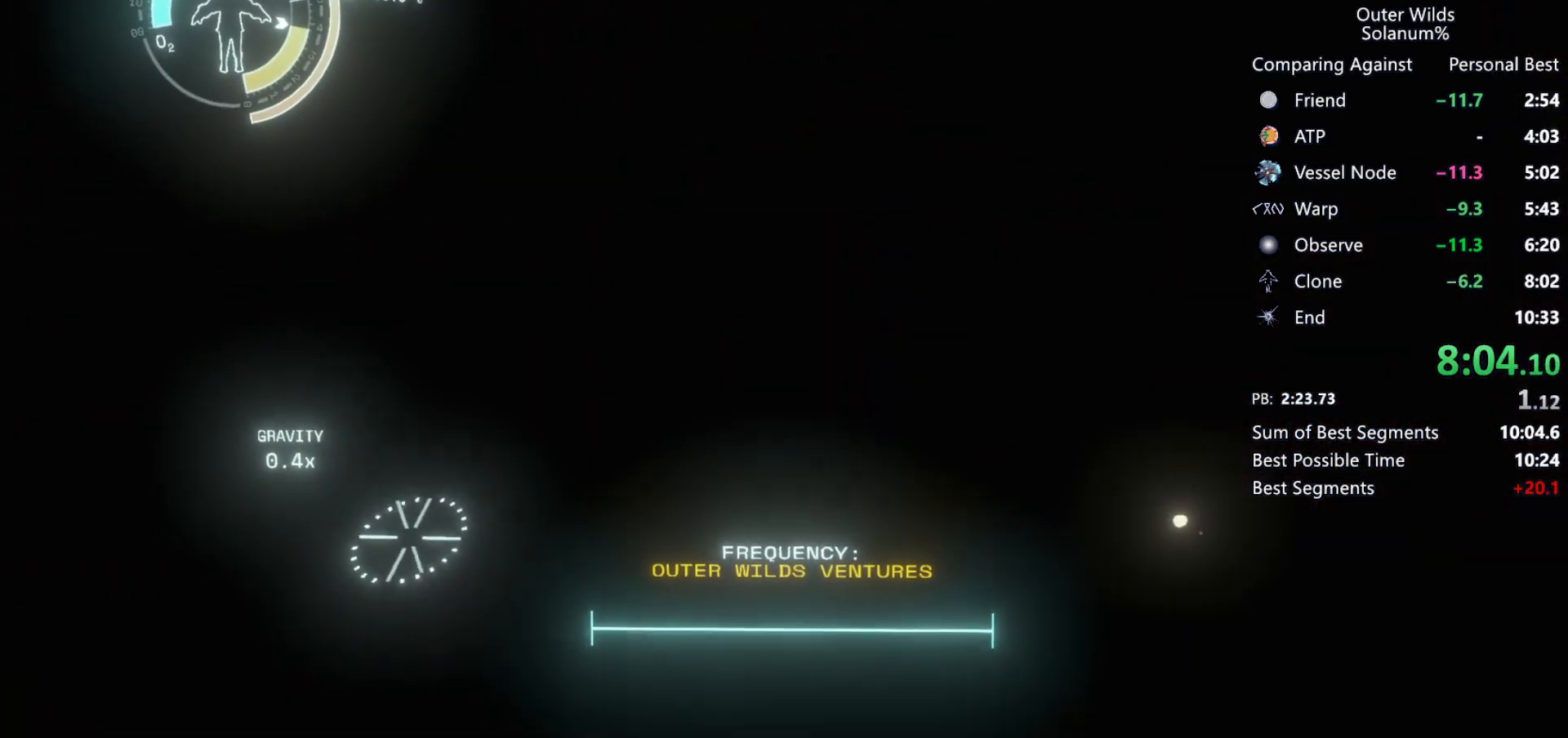
{"keys": [], "mouse": [], "events": [[33, "f", "up"], [100, "f", "down"], [183, "f", "up"], [250, "f", "down"], [317, "f", "up"], [383, "f", "down"], [467, "f", "up"]]}
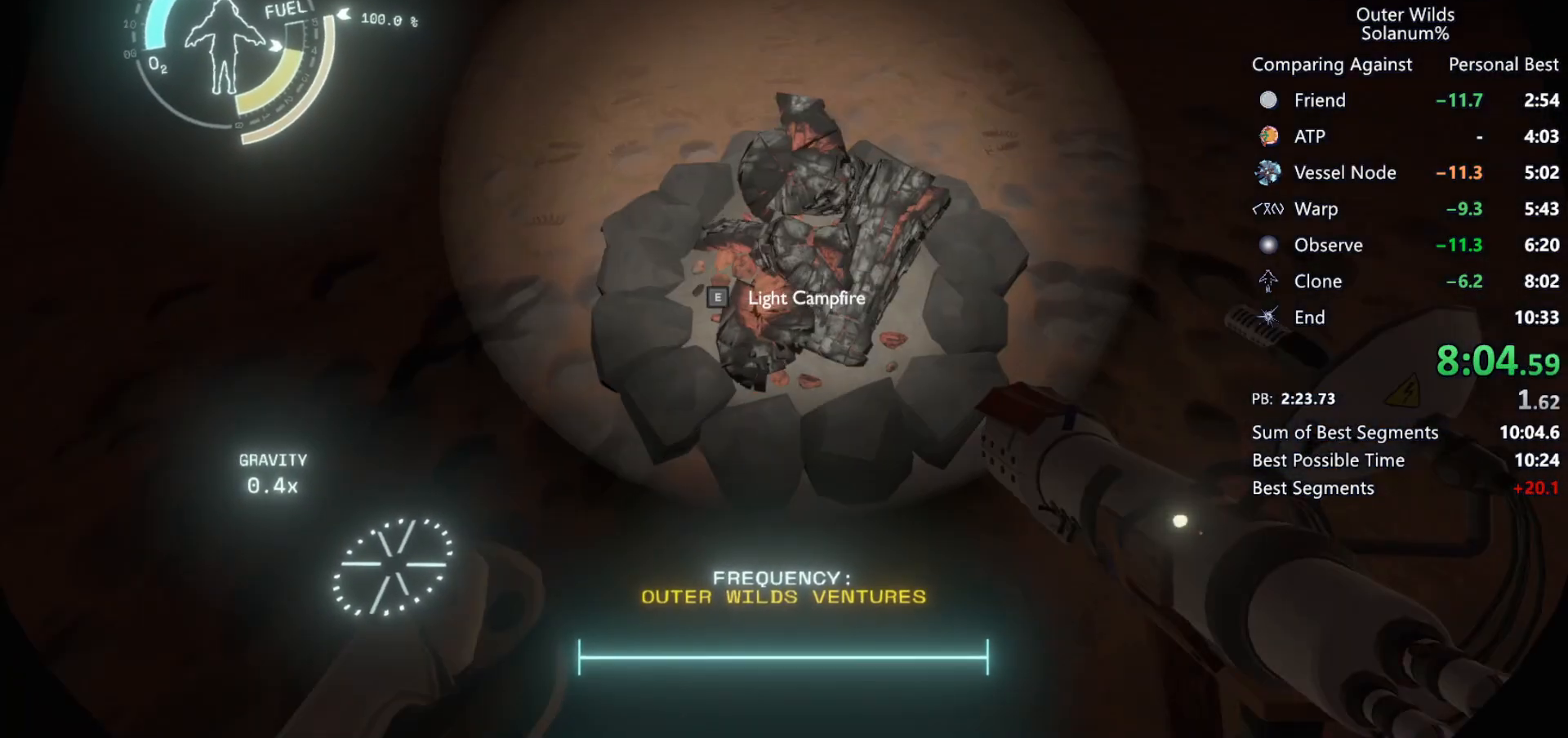
{"keys": [], "mouse": [], "events": [[17, "f", "down"], [133, "e", "down"], [133, "f", "up"], [233, "e", "up"]]}
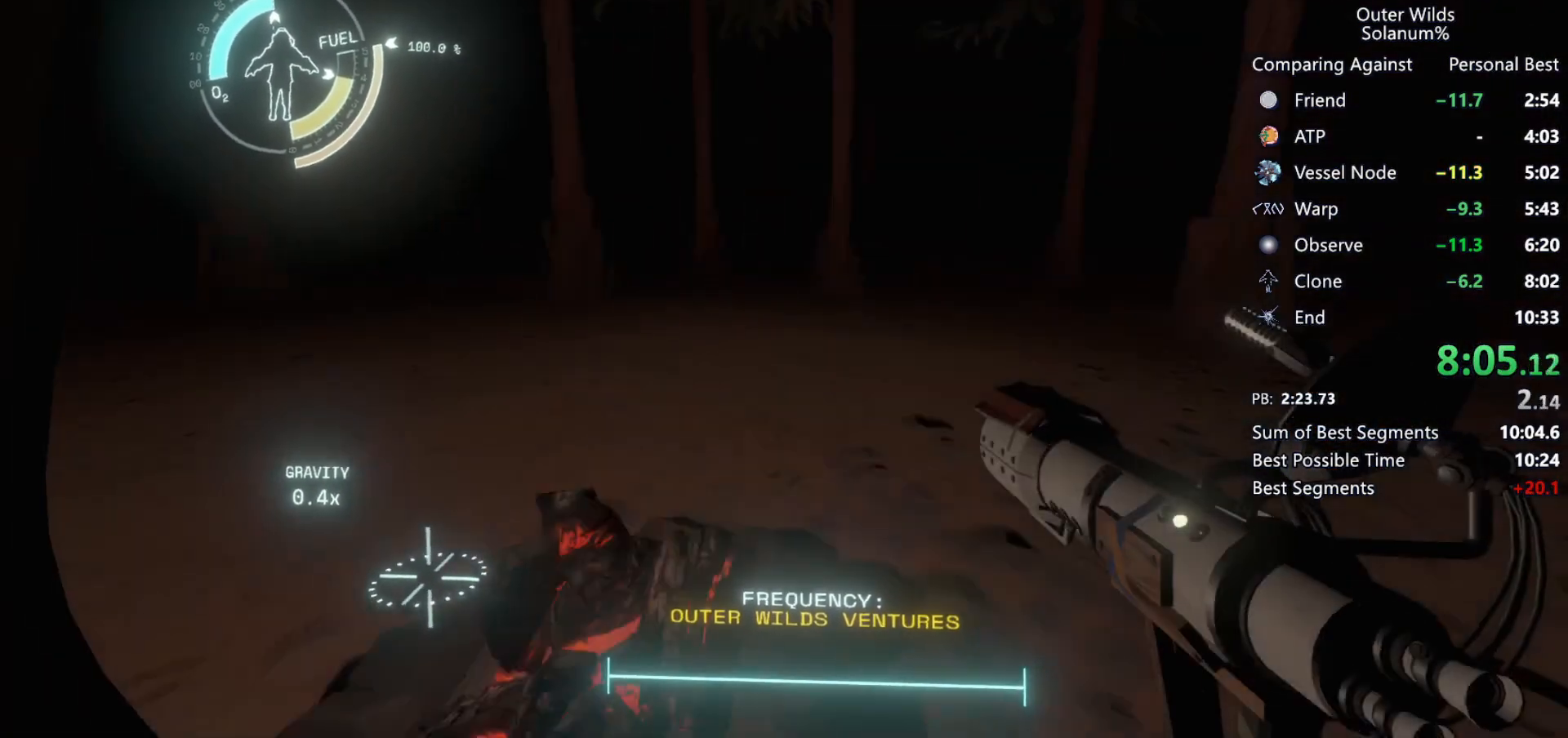
{"keys": [], "mouse": [], "events": []}
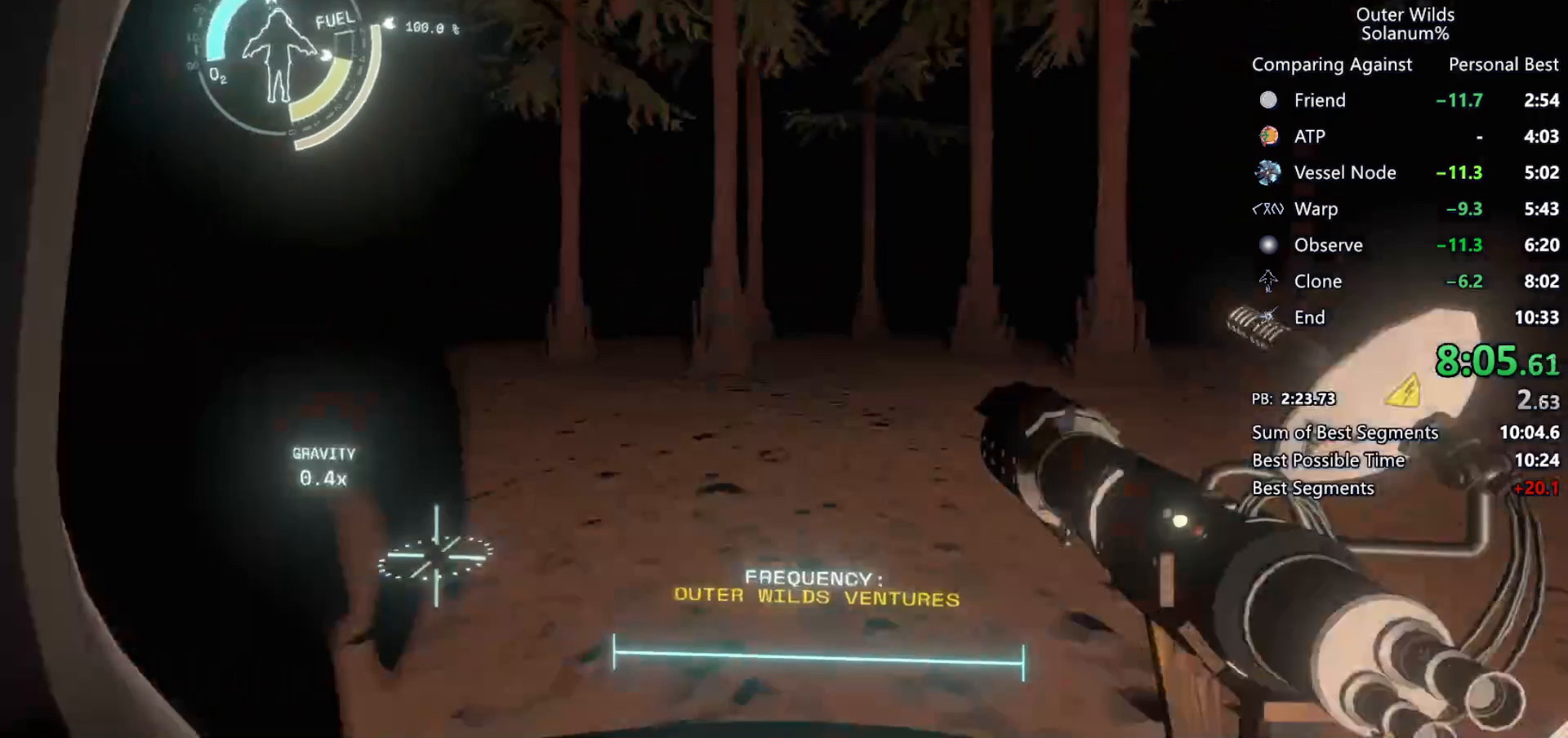
{"keys": ["a", "w"], "mouse": [], "events": [[183, "a", "down"], [433, "w", "down"]]}
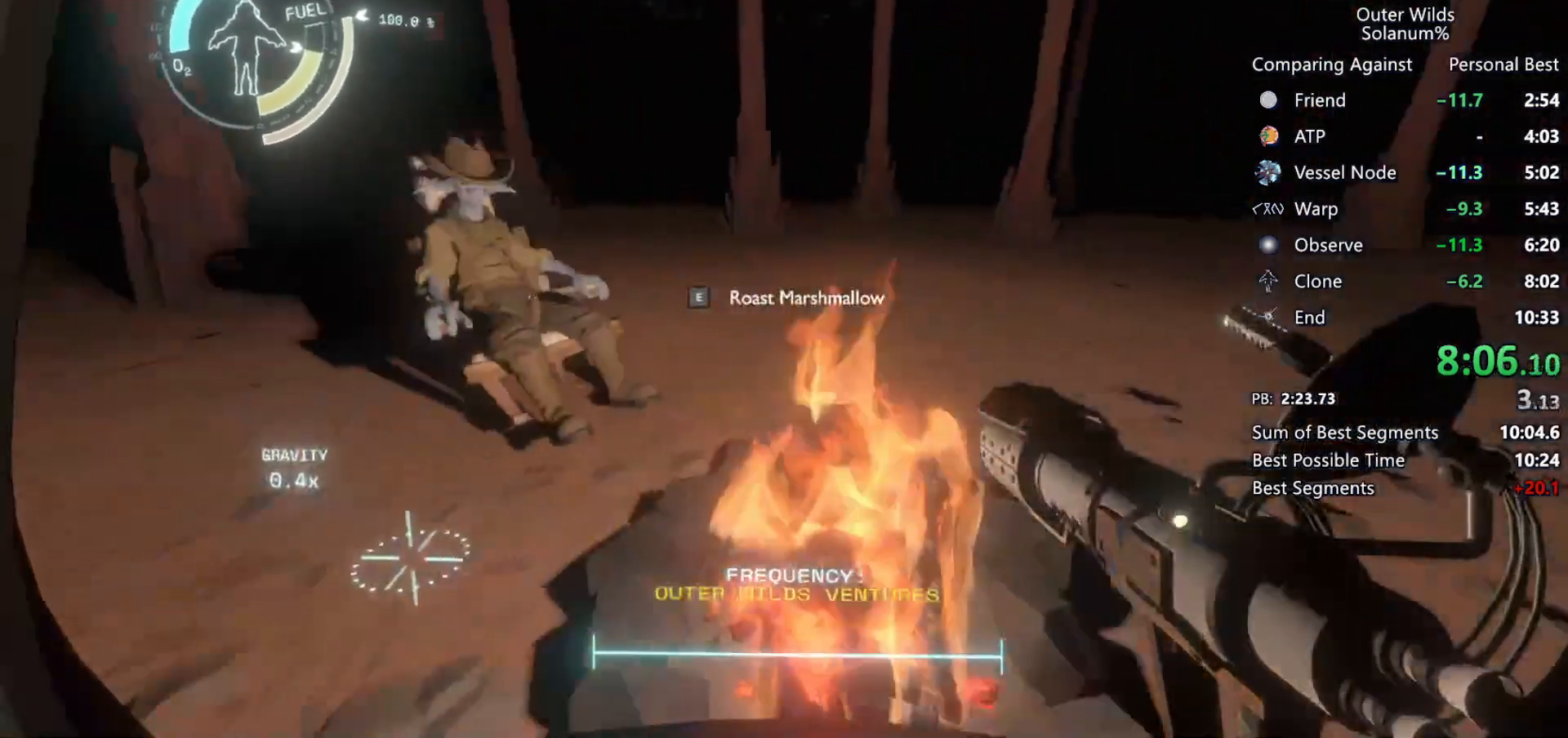
{"keys": ["e"], "mouse": [], "events": [[300, "a", "up"], [483, "e", "down"], [483, "w", "up"]]}
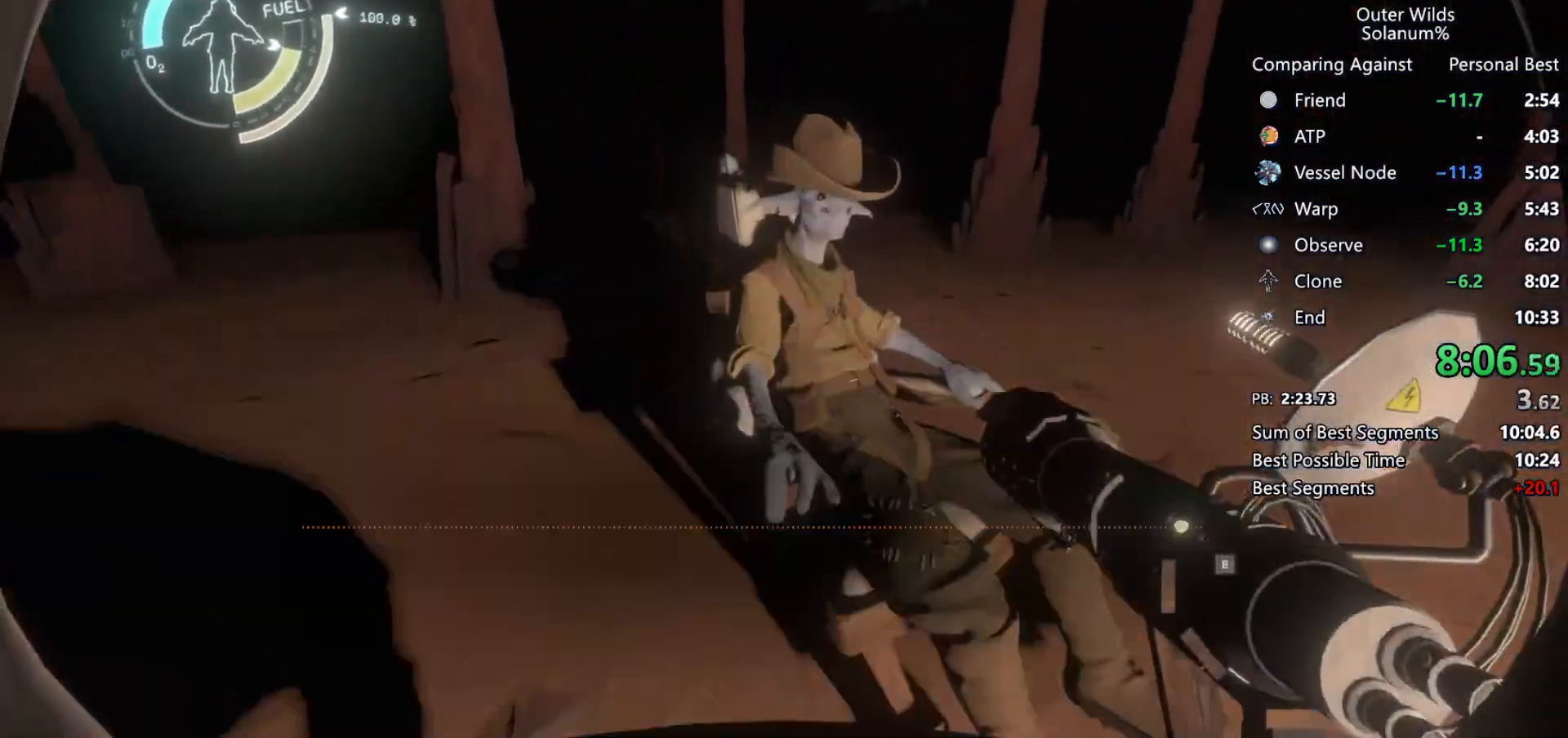
{"keys": ["d"], "mouse": [], "events": [[33, "e", "up"], [100, "q", "down"], [183, "q", "up"], [250, "q", "down"], [250, "s", "down"], [267, "mouse_wheel", "down"], [300, "q", "up"], [383, "d", "down"], [417, "mouse_wheel", "up"], [433, "s", "up"]]}
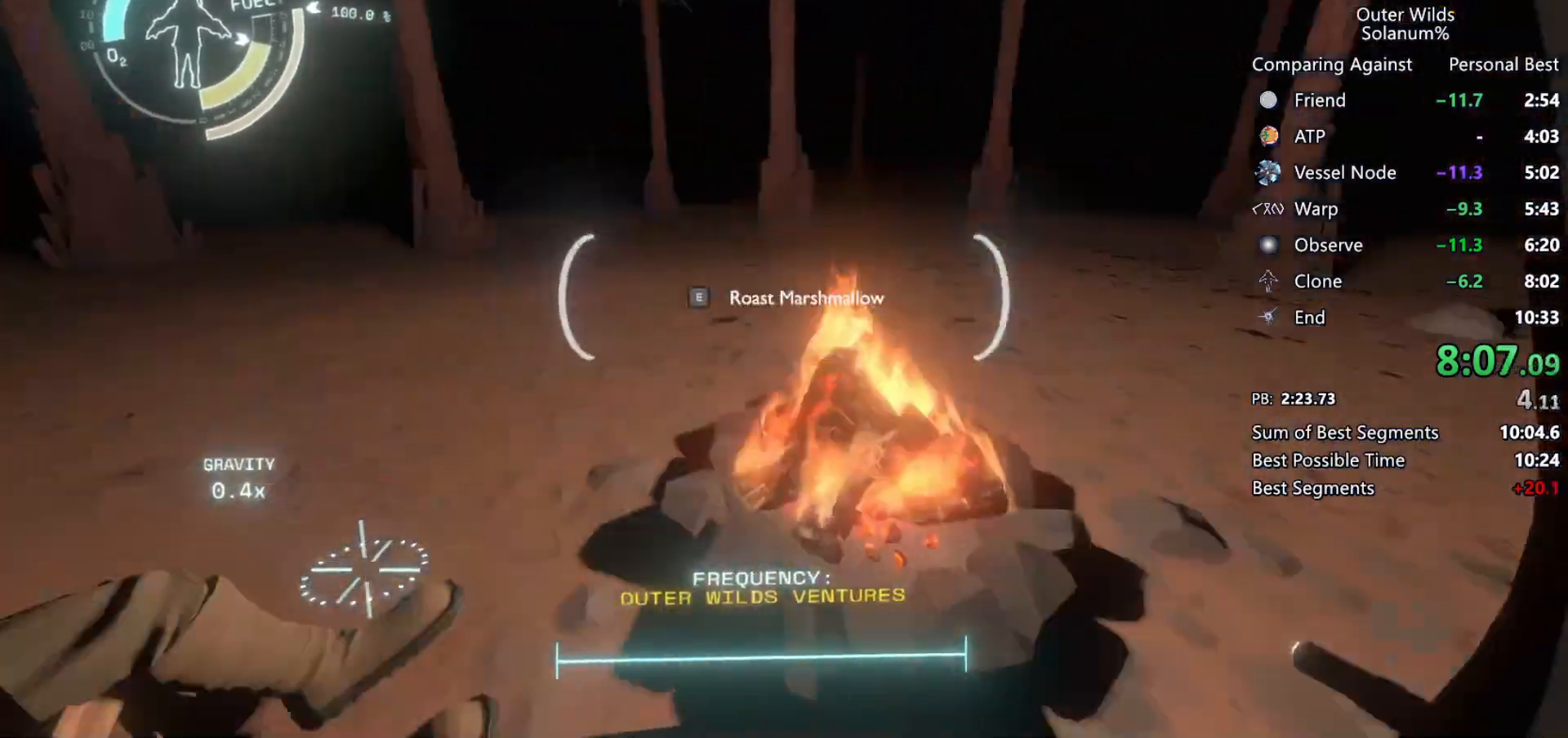
{"keys": ["w"], "mouse": [], "events": [[117, "d", "up"], [117, "w", "down"], [233, "shift", "down"], [233, "space", "down"], [400, "shift", "up"], [400, "space", "up"]]}
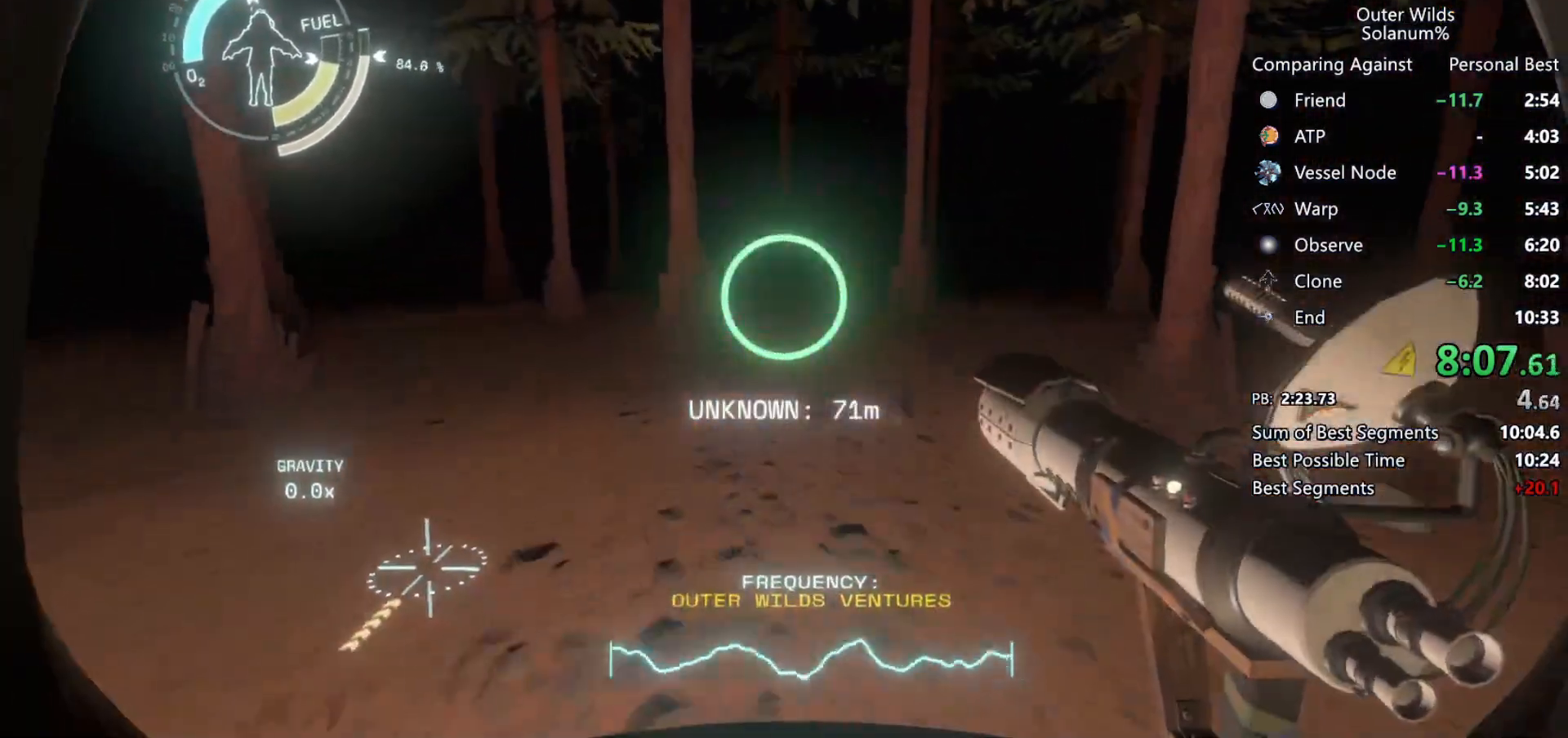
{"keys": ["w"], "mouse": [], "events": [[217, "f", "down"], [300, "f", "up"]]}
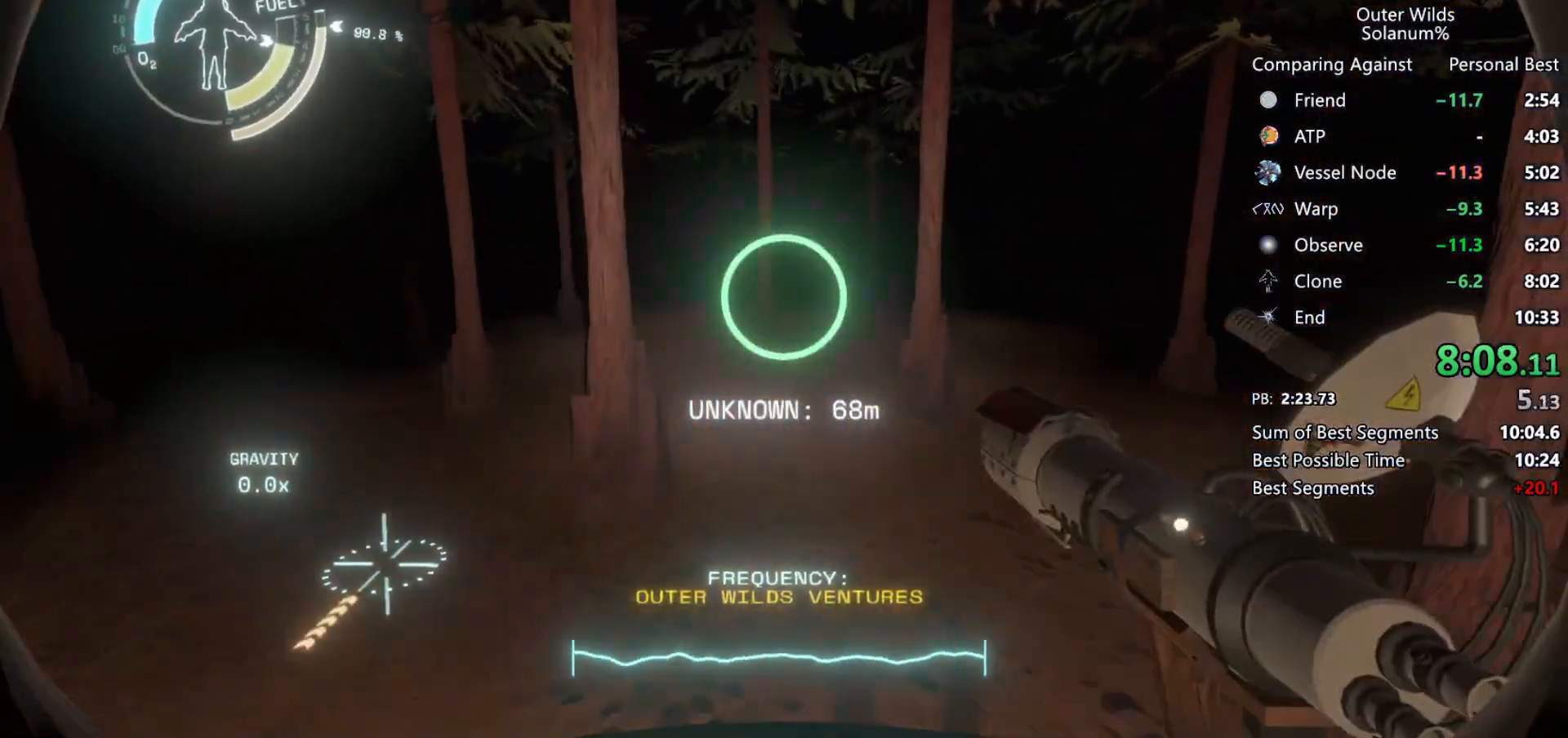
{"keys": ["w"], "mouse": [], "events": [[67, "d", "down"], [300, "d", "up"]]}
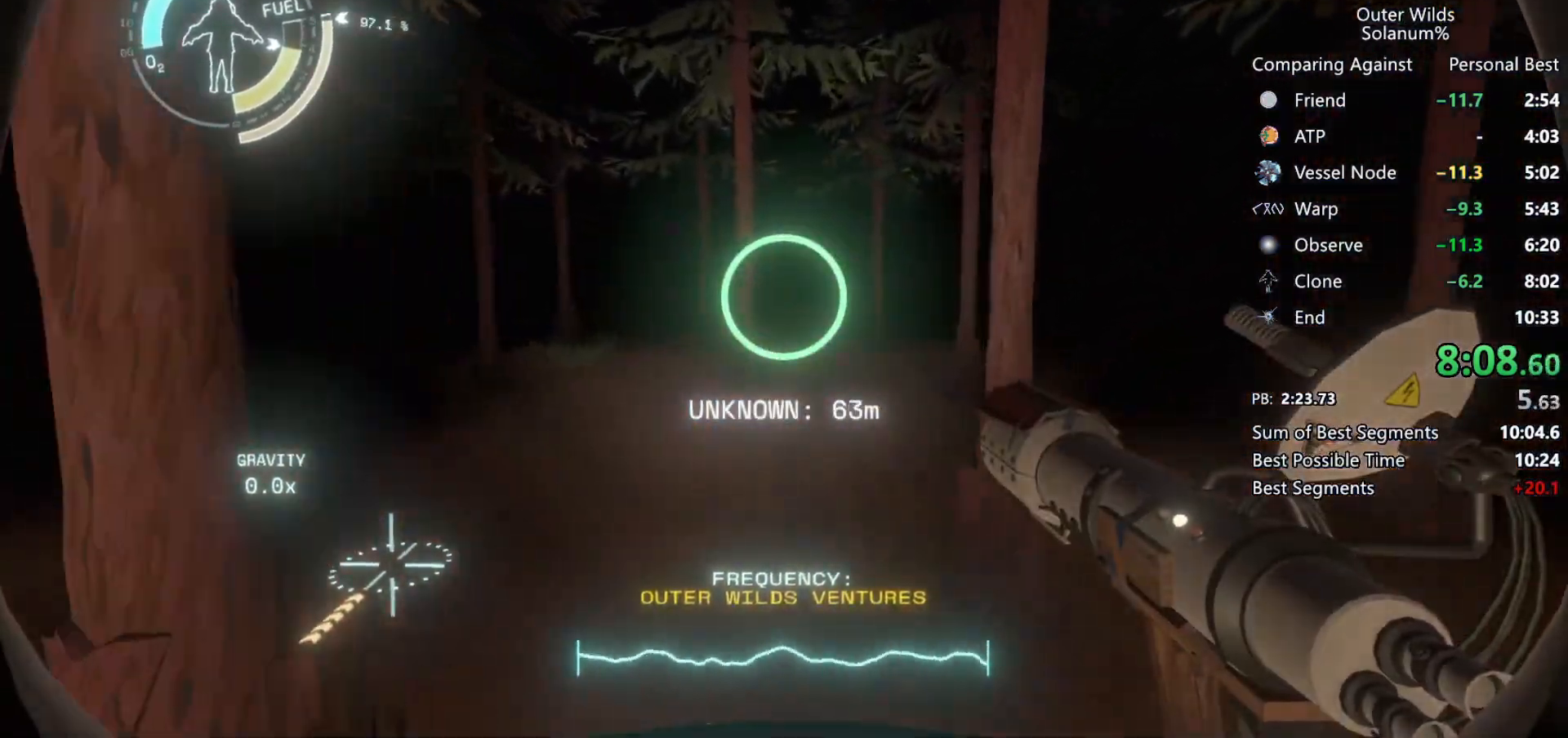
{"keys": ["shift", "w"], "mouse": [], "events": [[300, "shift", "down"], [367, "space", "down"], [433, "space", "up"]]}
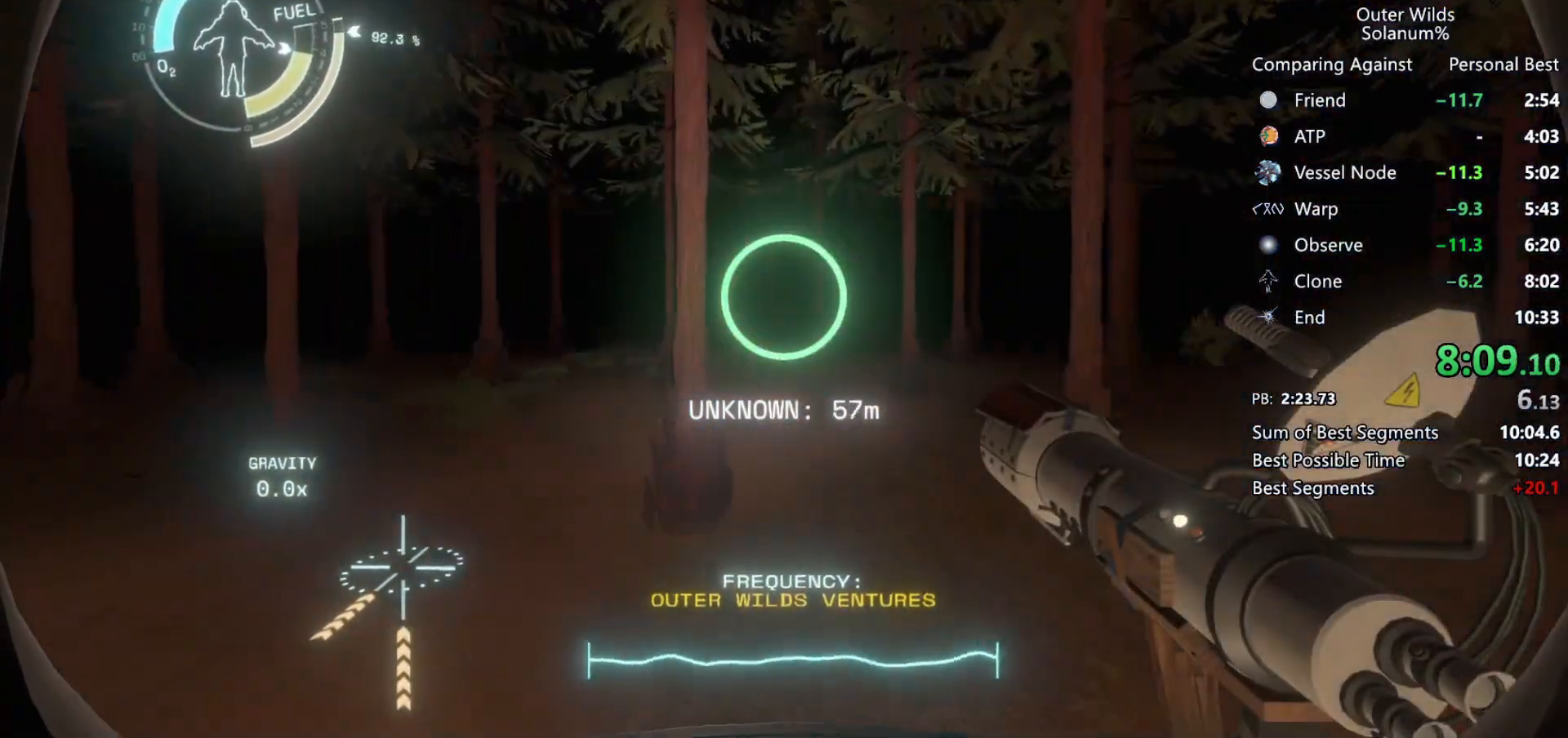
{"keys": ["w"], "mouse": [], "events": [[50, "a", "down"], [317, "a", "up"], [367, "shift", "up"]]}
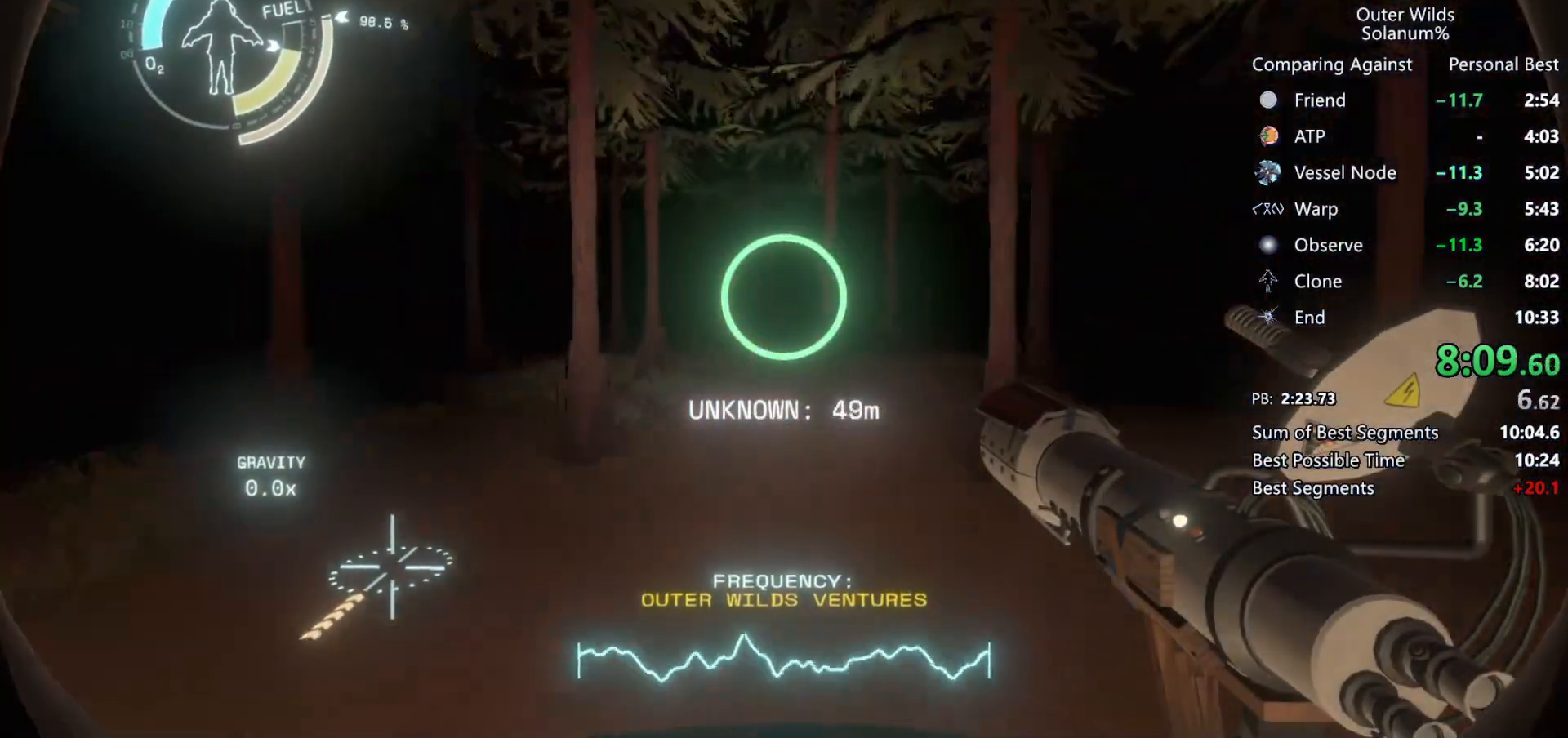
{"keys": ["shift", "w"], "mouse": [], "events": [[183, "shift", "down"], [233, "space", "down"], [333, "space", "up"]]}
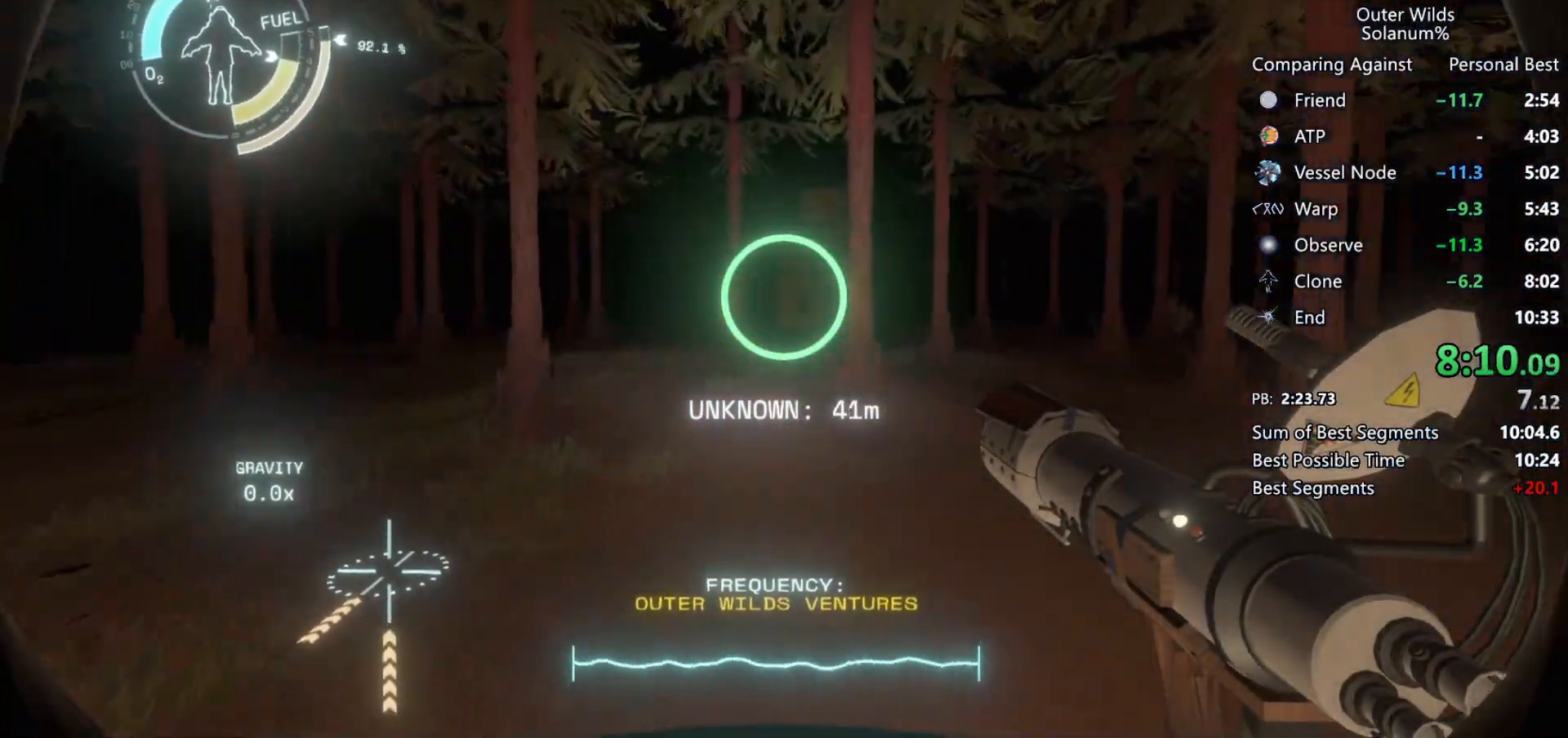
{"keys": ["shift", "space", "w"], "mouse": [], "events": [[17, "a", "down"], [150, "shift", "up"], [200, "a", "up"], [367, "shift", "down"], [417, "space", "down"]]}
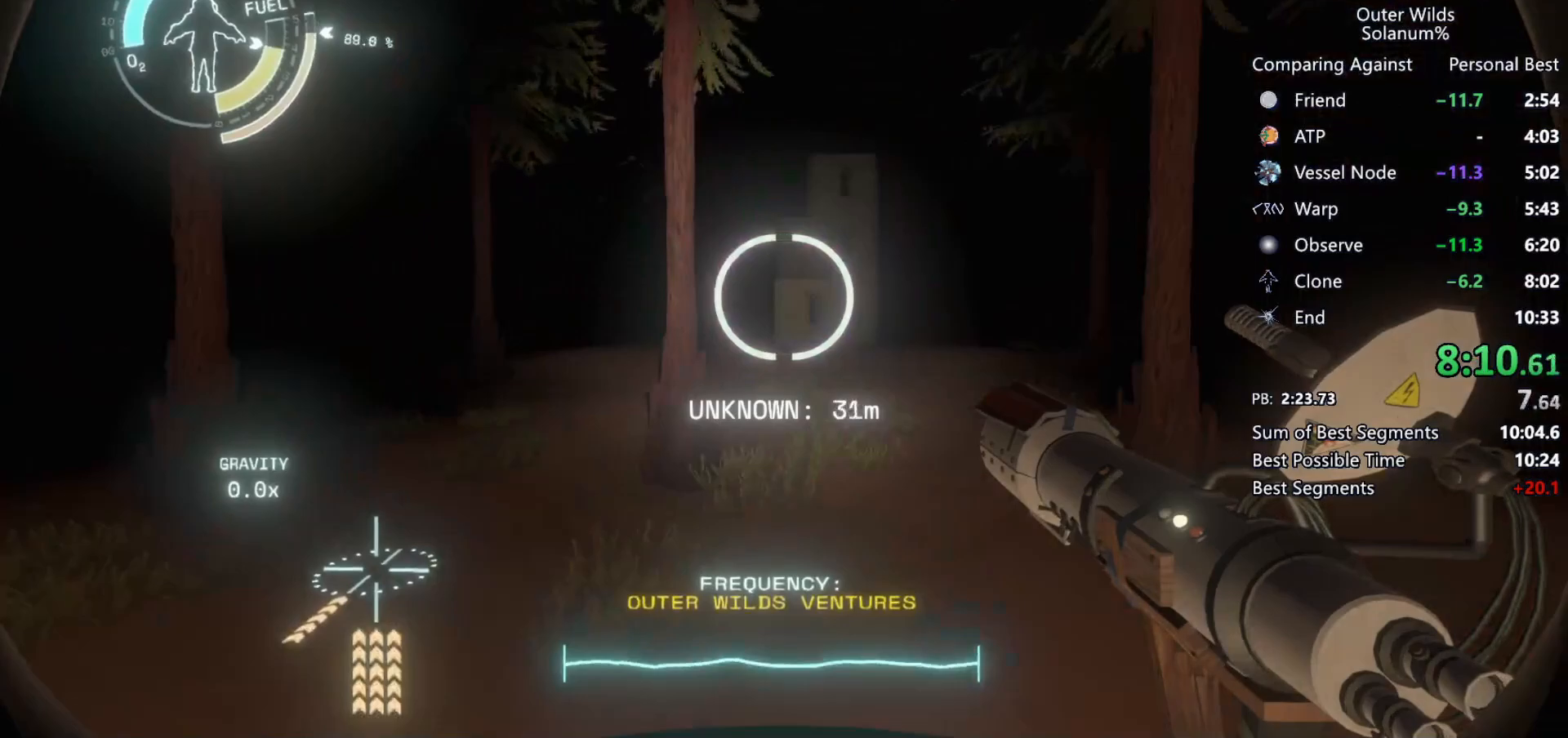
{"keys": [], "mouse": [], "events": [[67, "shift", "up"], [67, "space", "up"], [233, "w", "up"], [283, "f", "down"], [367, "f", "up"], [417, "f", "down"], [500, "f", "up"]]}
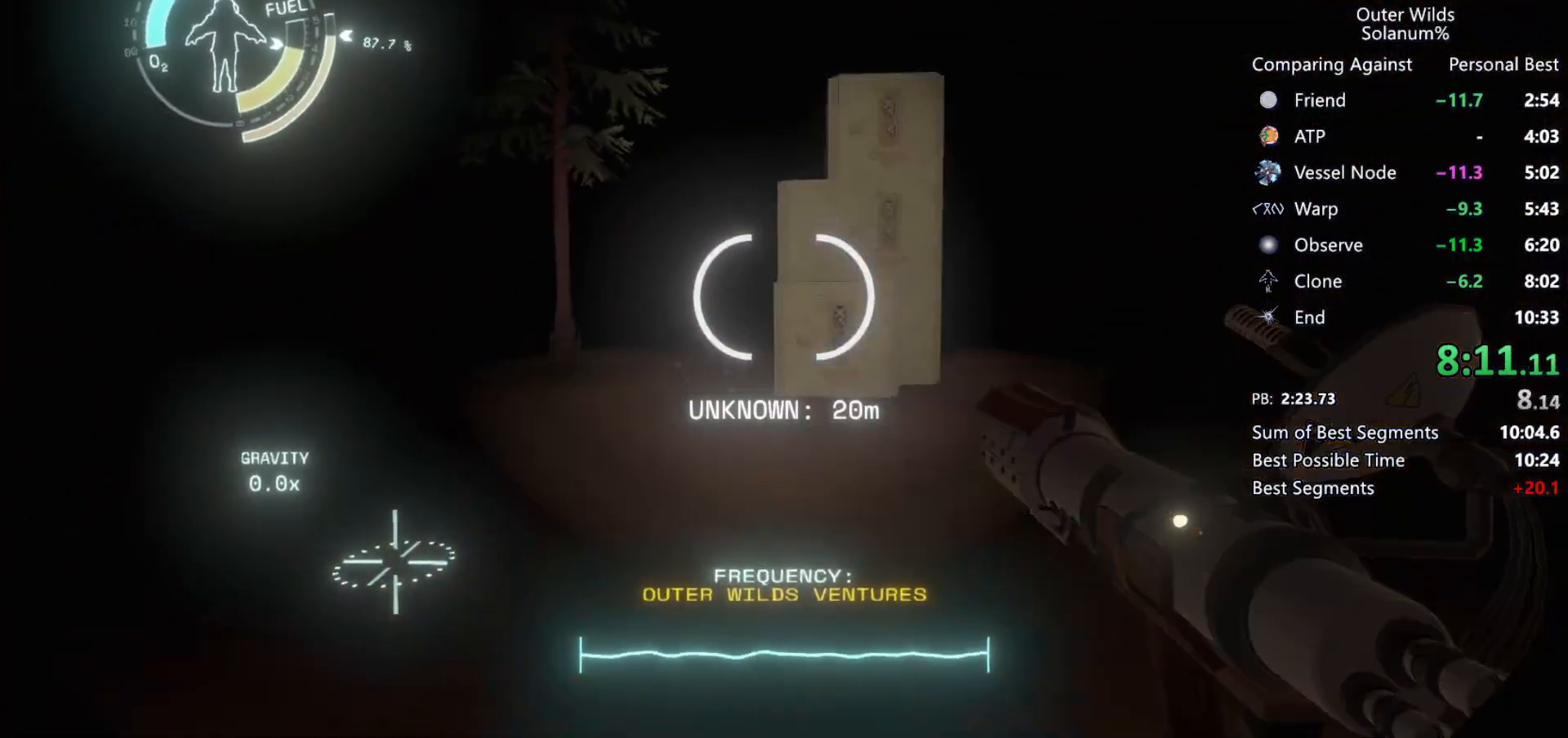
{"keys": [], "mouse": [], "events": [[67, "f", "down"], [133, "f", "up"], [217, "f", "down"], [283, "f", "up"], [367, "f", "down"], [433, "f", "up"]]}
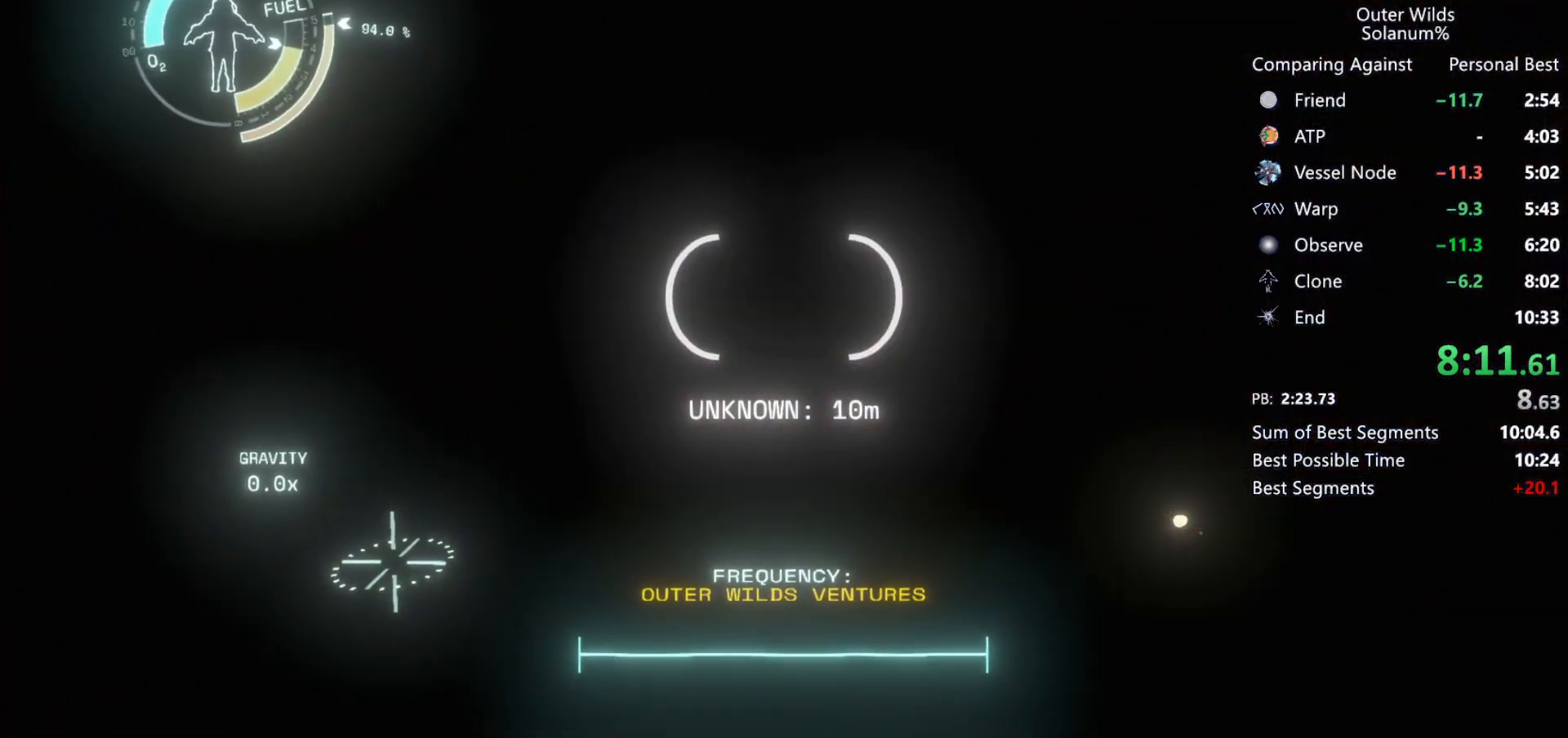
{"keys": ["f"], "mouse": [], "events": [[17, "f", "down"], [83, "f", "up"], [150, "f", "down"], [233, "f", "up"], [300, "f", "down"], [383, "f", "up"], [450, "f", "down"]]}